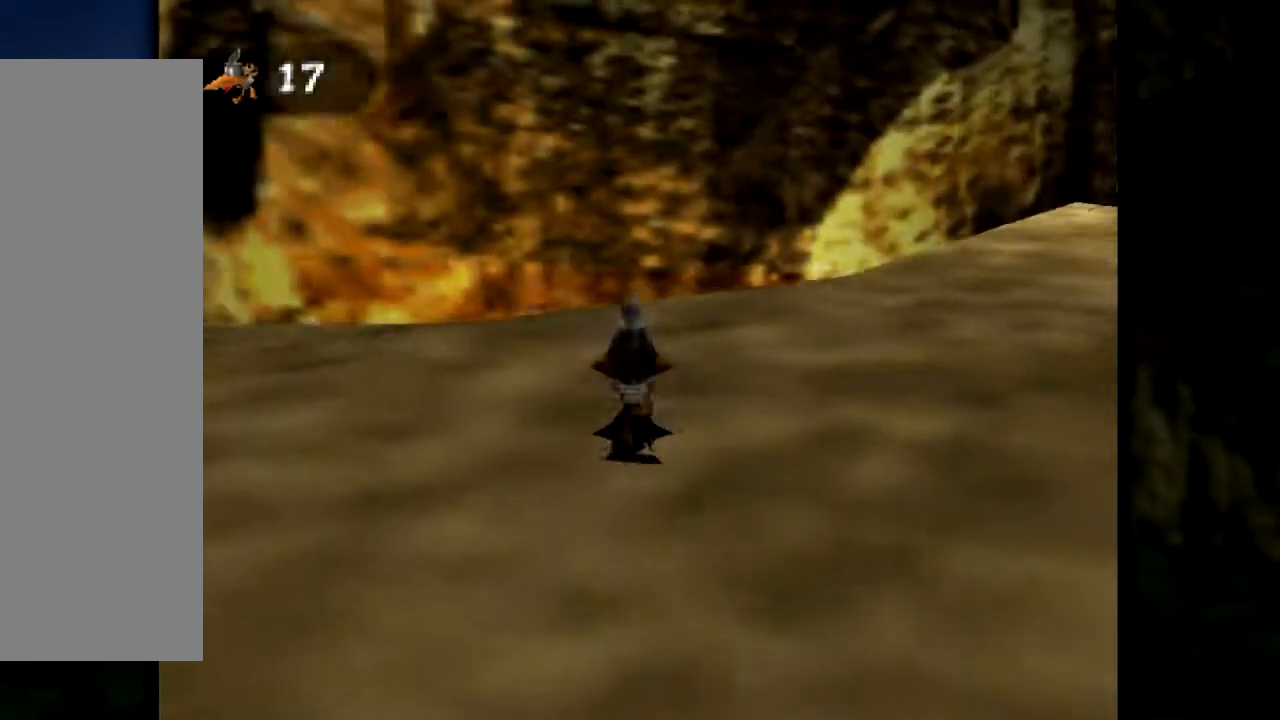
Gameplay with a controller (Nintendo layout); each line is a JSON object with the inputs held at the frame after it. "events" lists button and stick changes between this image and that frame as [ms after this image, input, new state], when the widget could be followed in between. Not read: L1 L3 R3.
{"buttons": [], "left_stick": "up", "events": [[50, "left_stick", "up-right"], [83, "C_LEFT", "up"], [150, "C_LEFT", "down"], [250, "C_LEFT", "up"], [350, "left_stick", "up"]]}
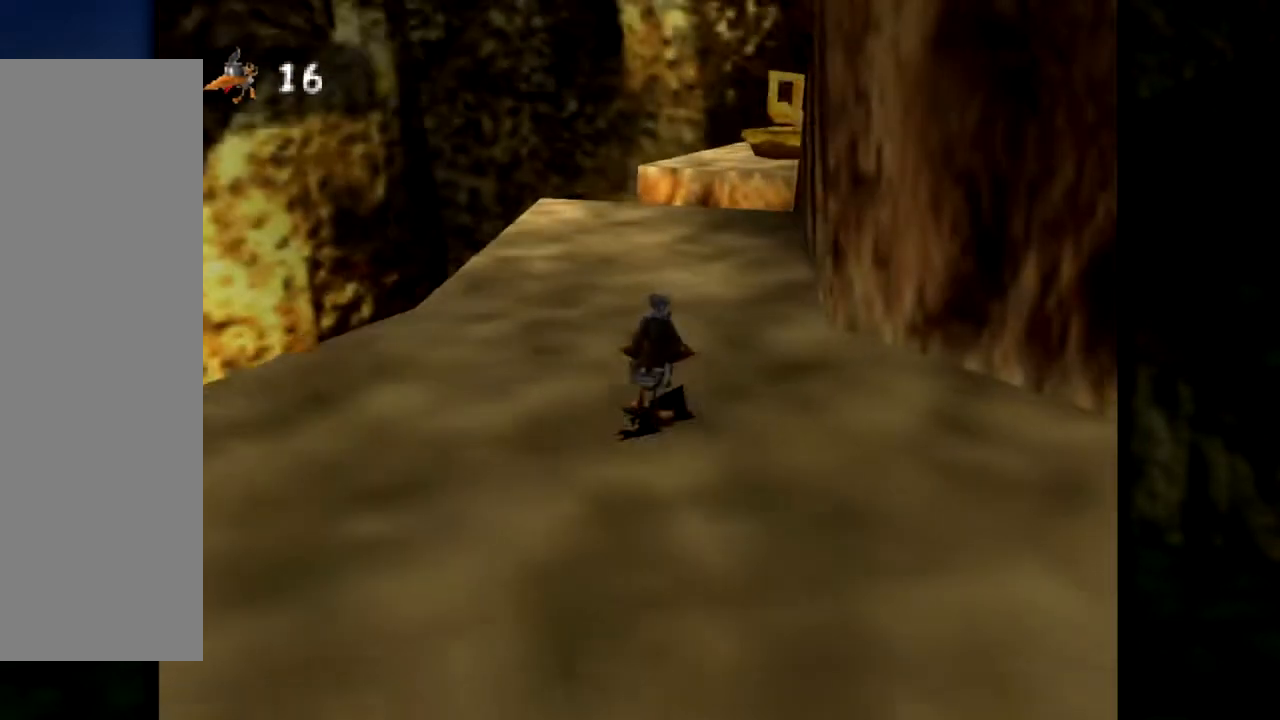
{"buttons": [], "left_stick": "center", "events": [[50, "left_stick", "center"], [250, "C_LEFT", "down"], [367, "C_LEFT", "up"]]}
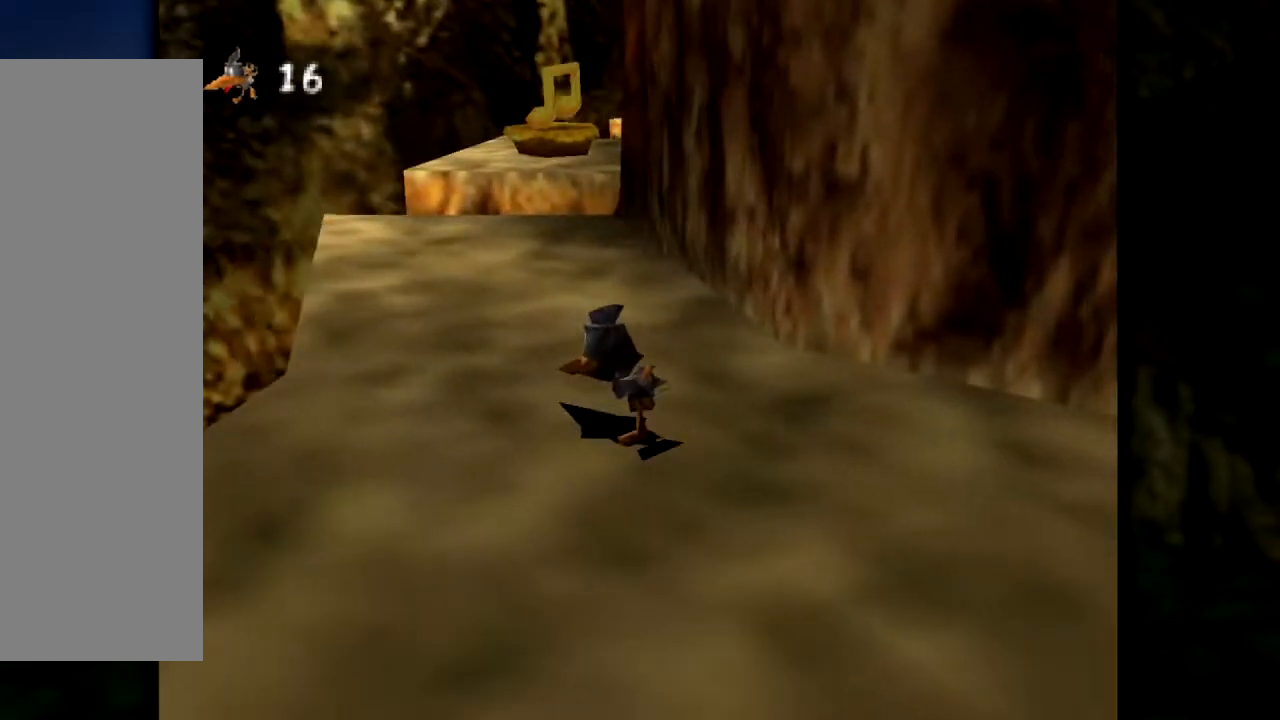
{"buttons": [], "left_stick": "up-left", "events": [[16, "left_stick", "up-left"], [50, "C_LEFT", "down"], [100, "C_LEFT", "up"]]}
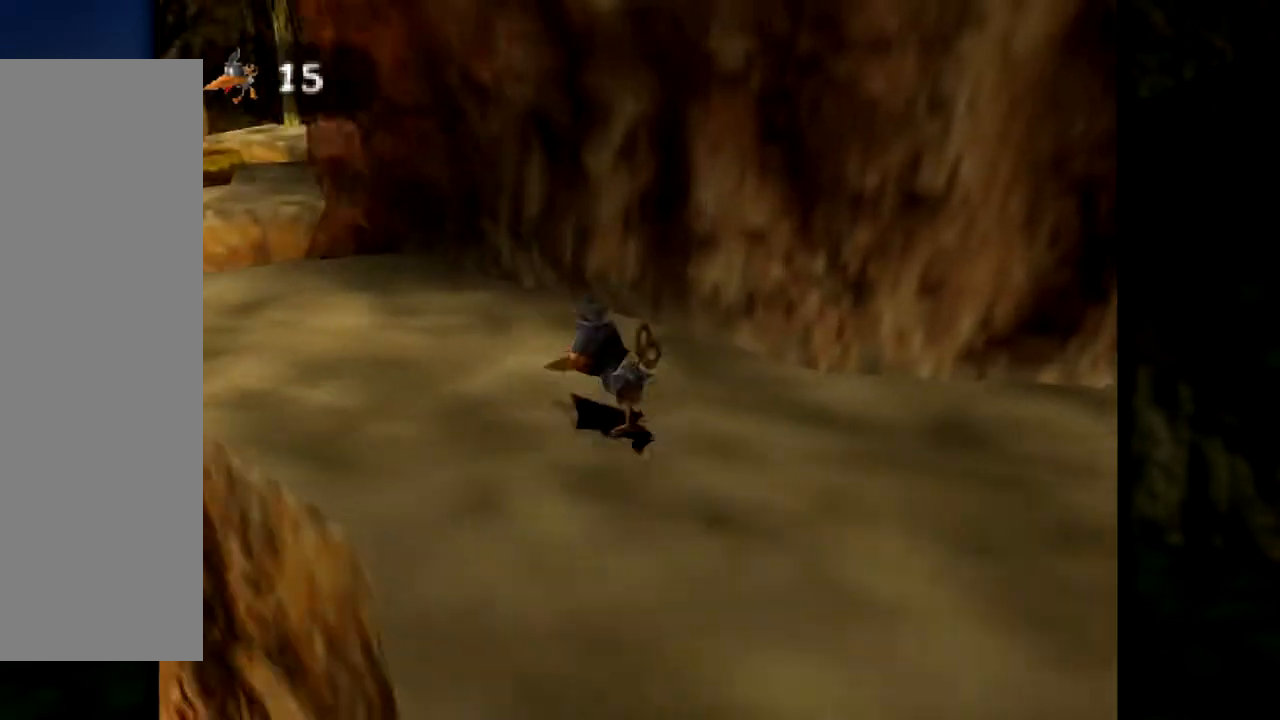
{"buttons": [], "left_stick": "center", "events": [[50, "left_stick", "center"], [217, "left_stick", "up-left"], [417, "left_stick", "center"]]}
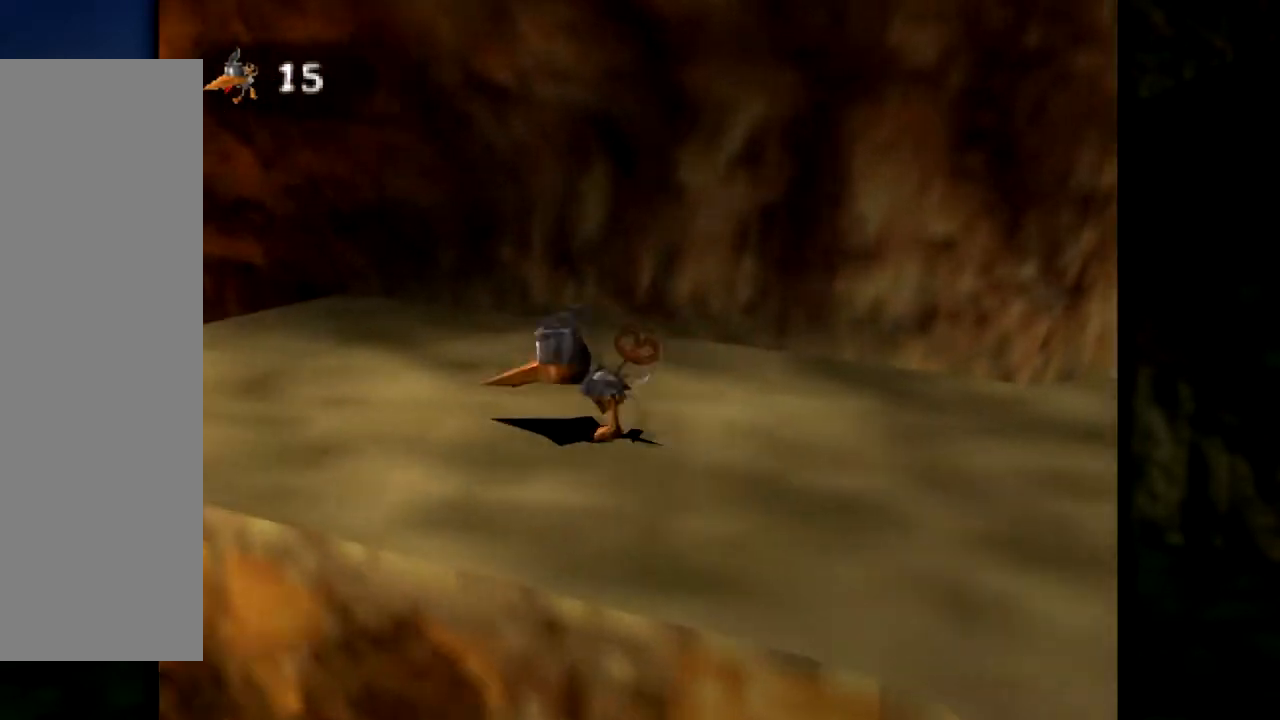
{"buttons": [], "left_stick": "up-left", "events": [[66, "left_stick", "left"], [200, "left_stick", "center"], [400, "left_stick", "up-left"]]}
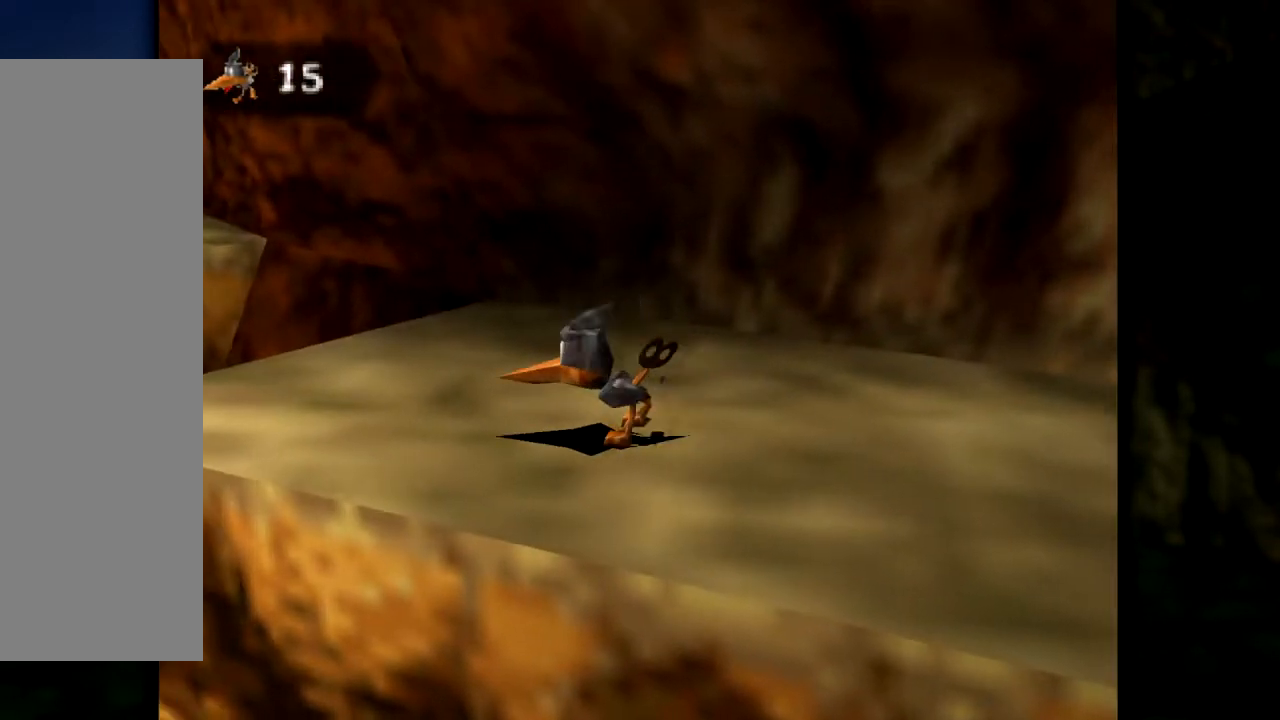
{"buttons": ["A"], "left_stick": "up-left", "events": [[300, "A", "down"]]}
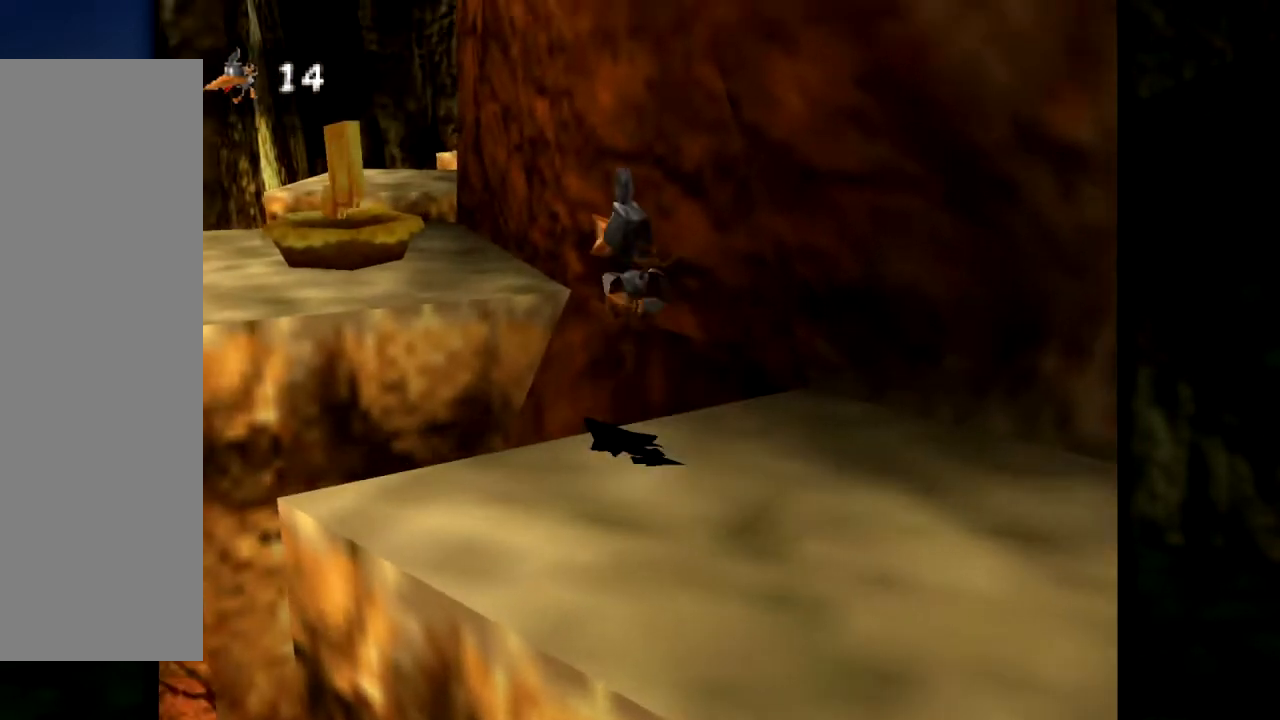
{"buttons": ["A"], "left_stick": "up-left", "events": []}
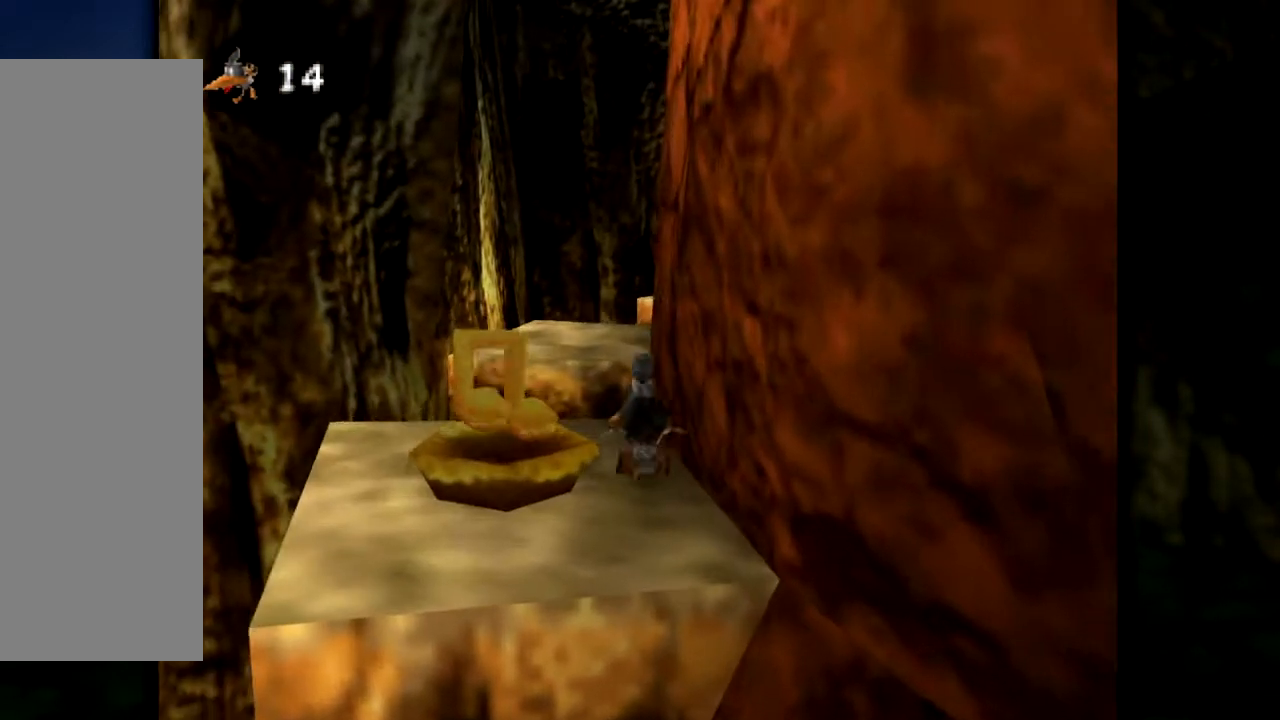
{"buttons": [], "left_stick": "up", "events": [[217, "A", "up"], [317, "left_stick", "up"]]}
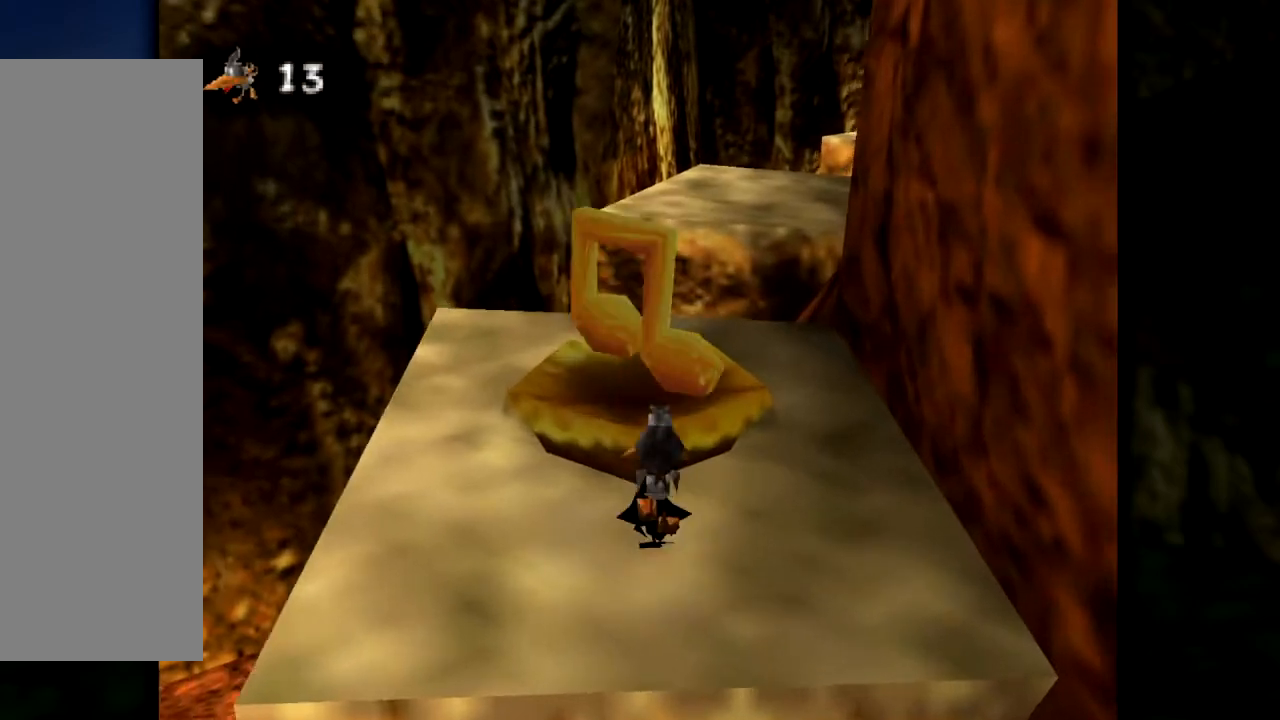
{"buttons": [], "left_stick": "up", "events": [[150, "left_stick", "up-right"], [317, "left_stick", "up"]]}
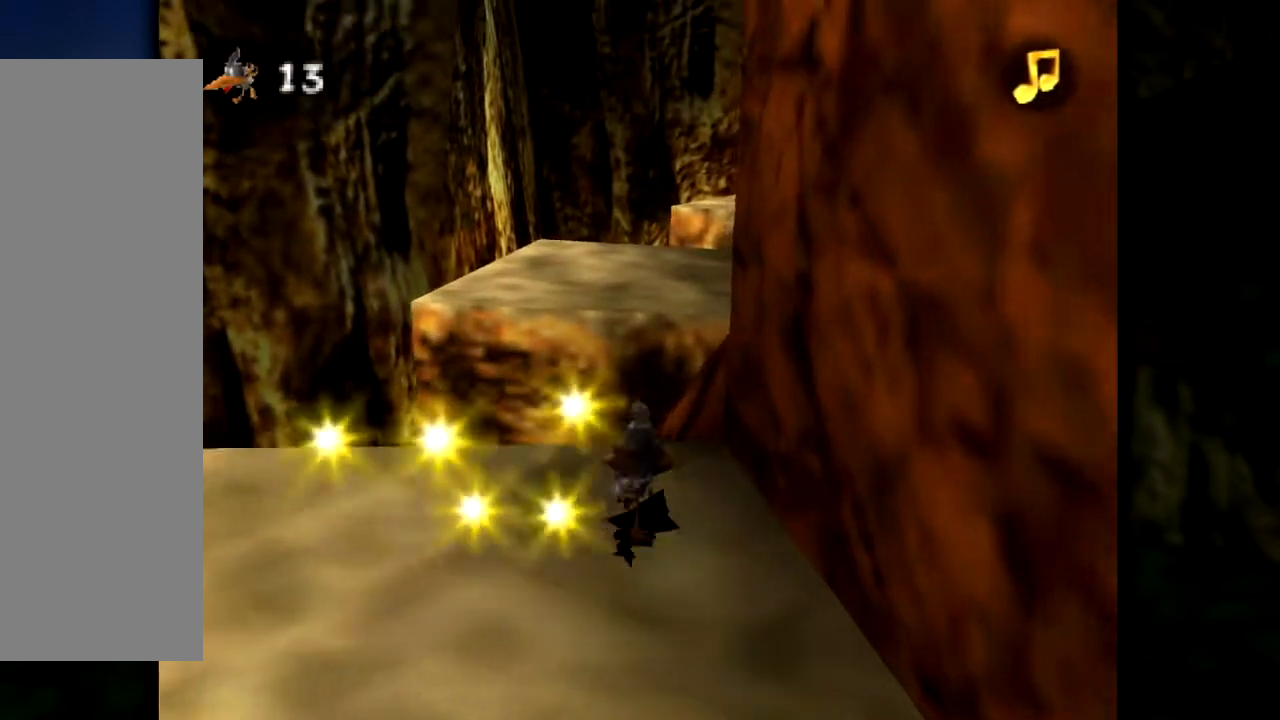
{"buttons": ["A"], "left_stick": "up-right", "events": [[17, "A", "down"], [501, "left_stick", "up-right"]]}
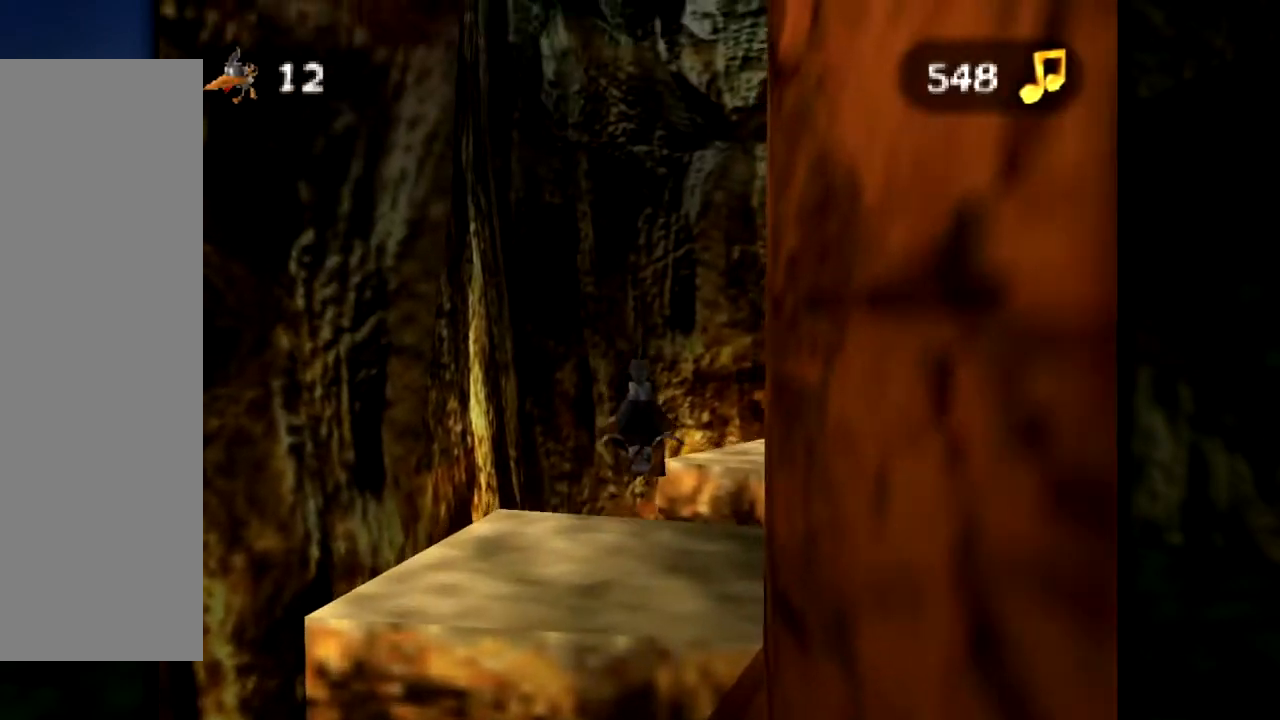
{"buttons": [], "left_stick": "up", "events": [[100, "left_stick", "up"], [367, "A", "up"]]}
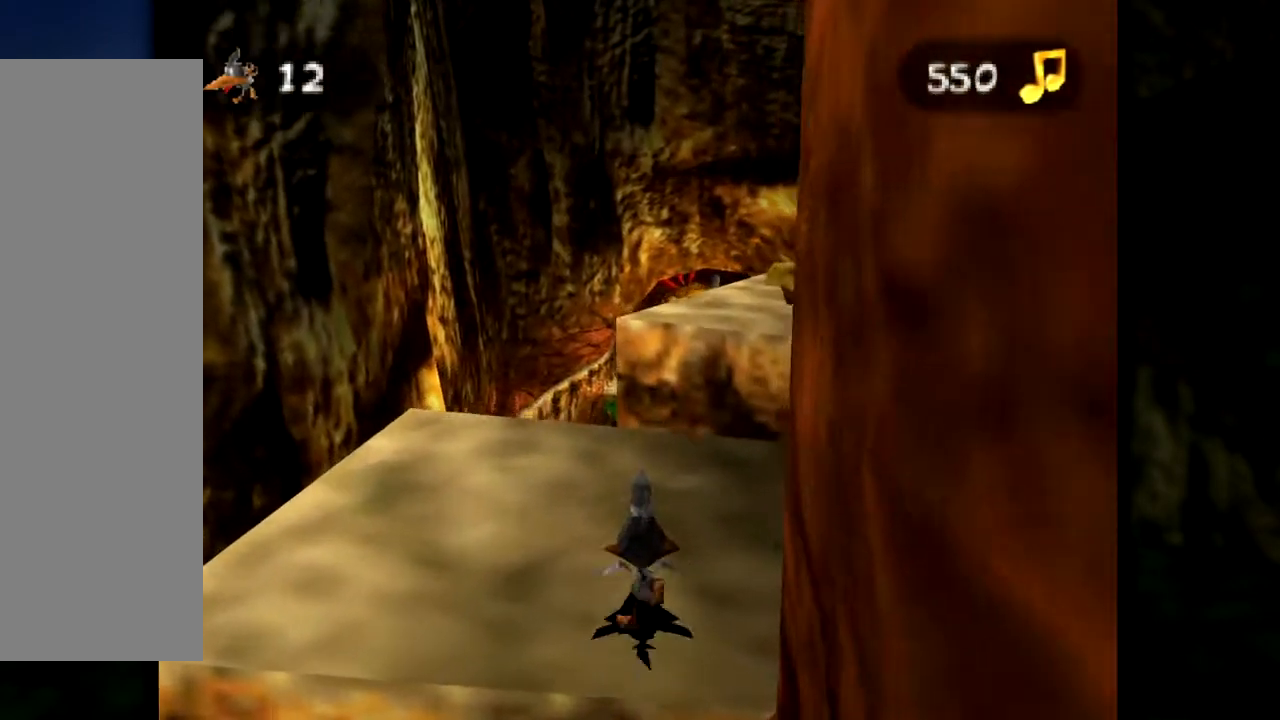
{"buttons": [], "left_stick": "up", "events": [[17, "left_stick", "up-right"], [184, "left_stick", "up"]]}
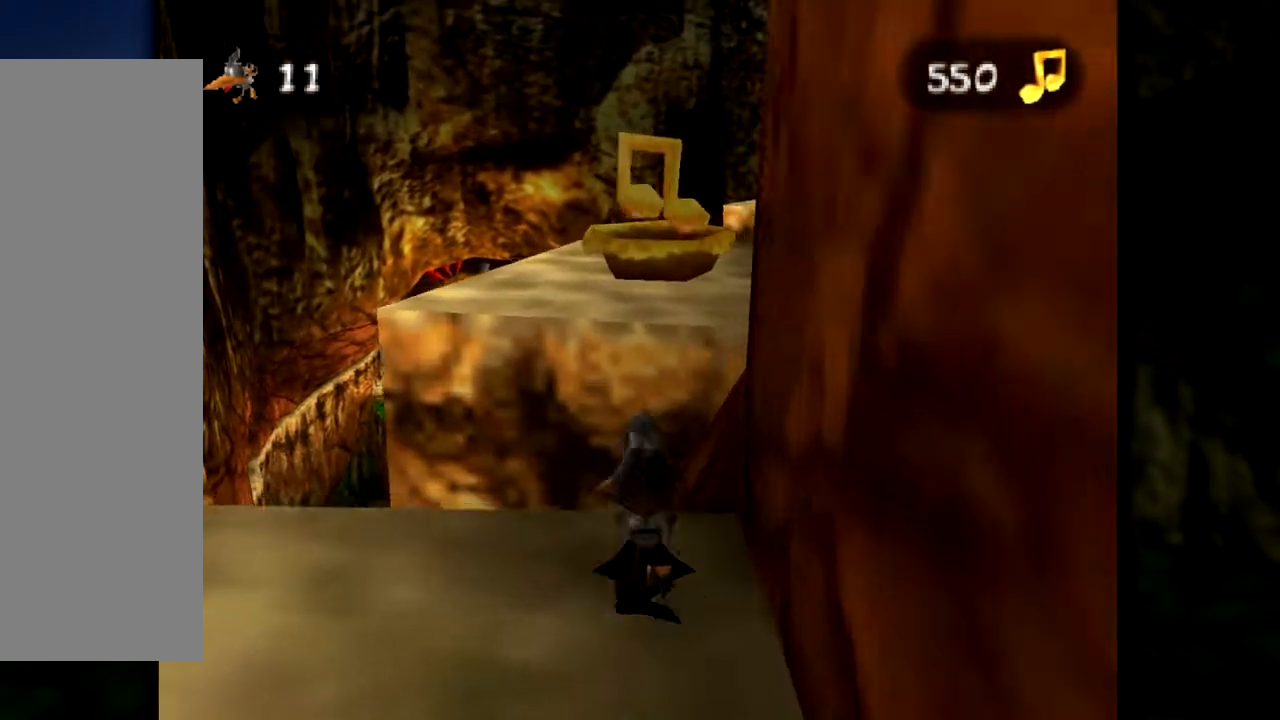
{"buttons": ["A"], "left_stick": "up", "events": [[17, "A", "down"]]}
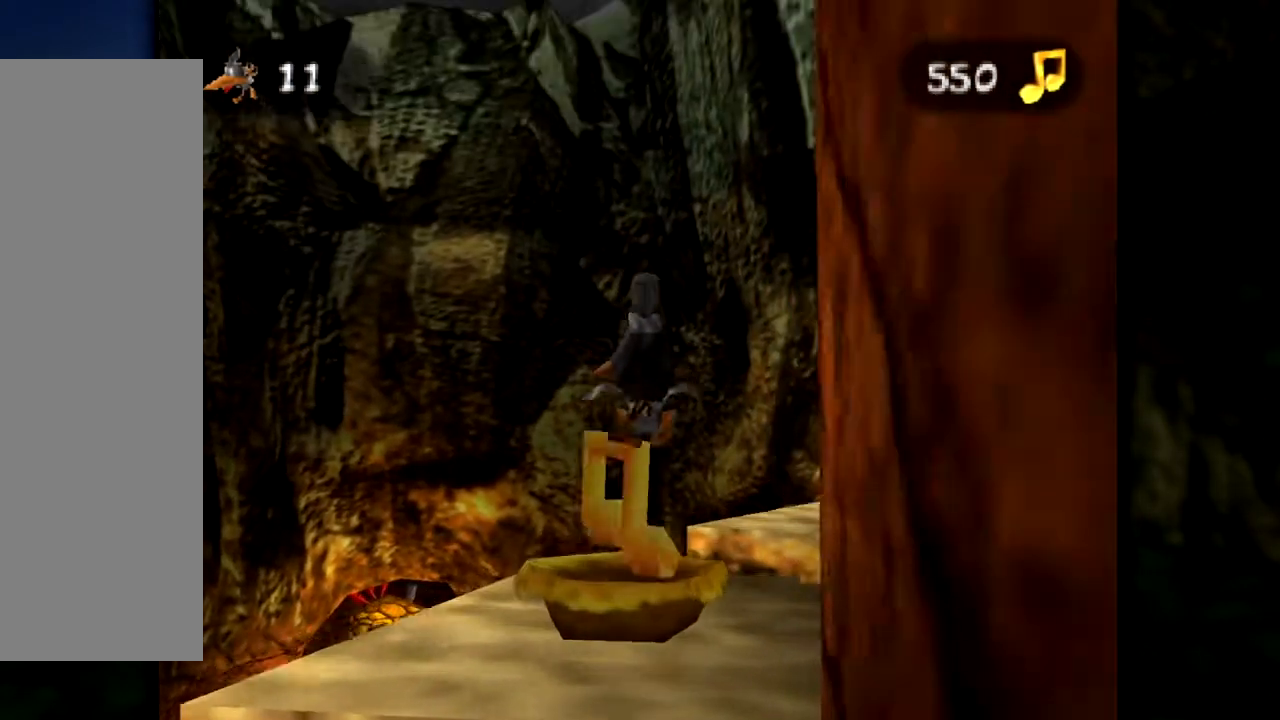
{"buttons": [], "left_stick": "up-right", "events": [[351, "A", "up"], [434, "left_stick", "up-right"]]}
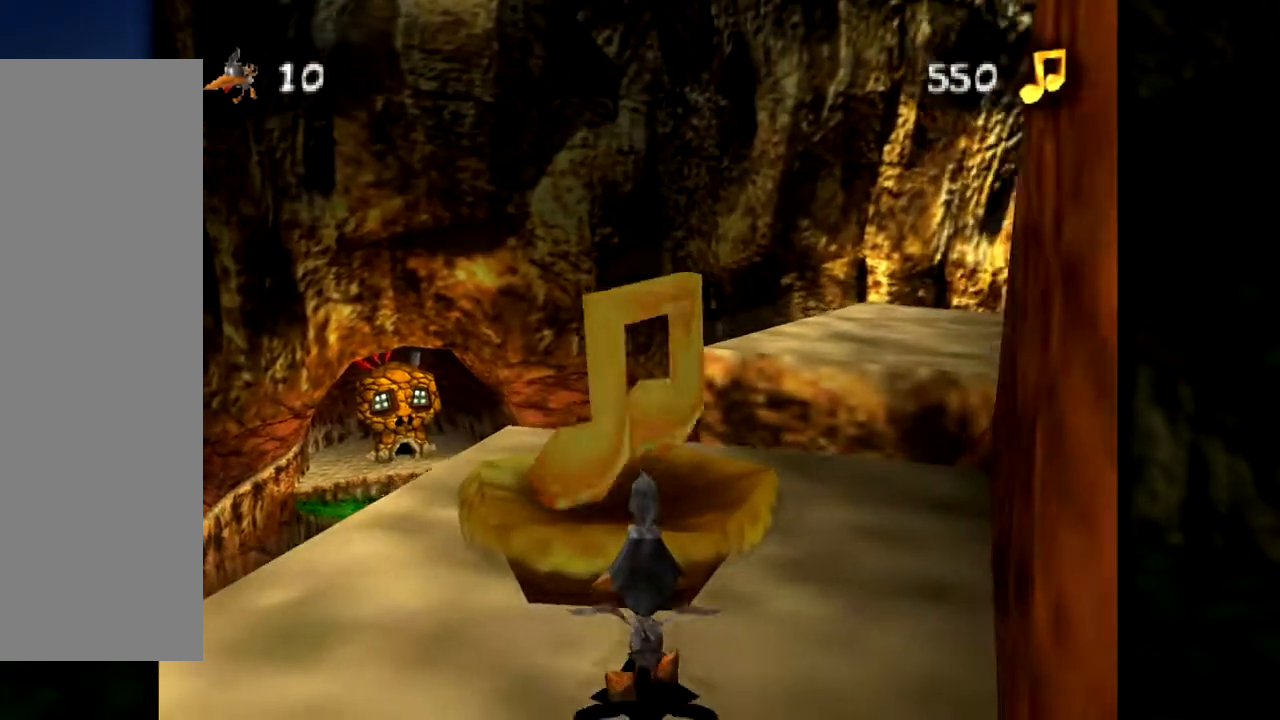
{"buttons": [], "left_stick": "up", "events": [[334, "left_stick", "up"]]}
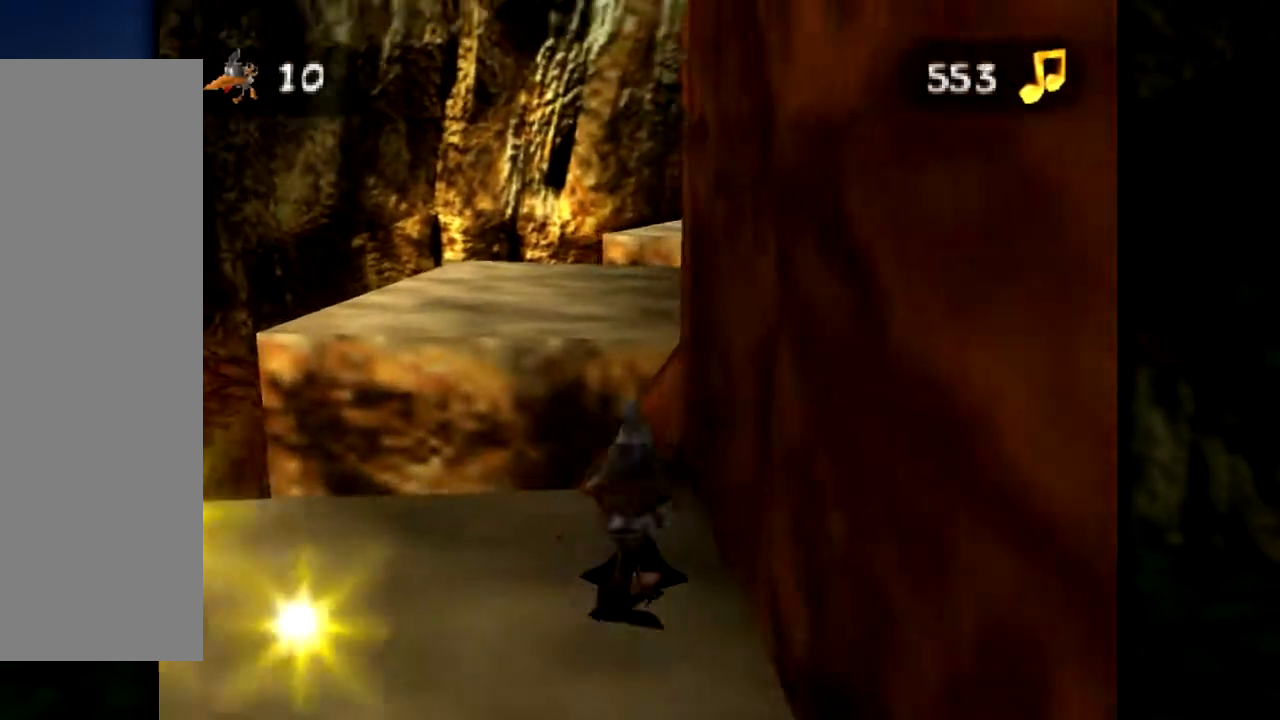
{"buttons": ["A"], "left_stick": "up", "events": [[51, "A", "down"]]}
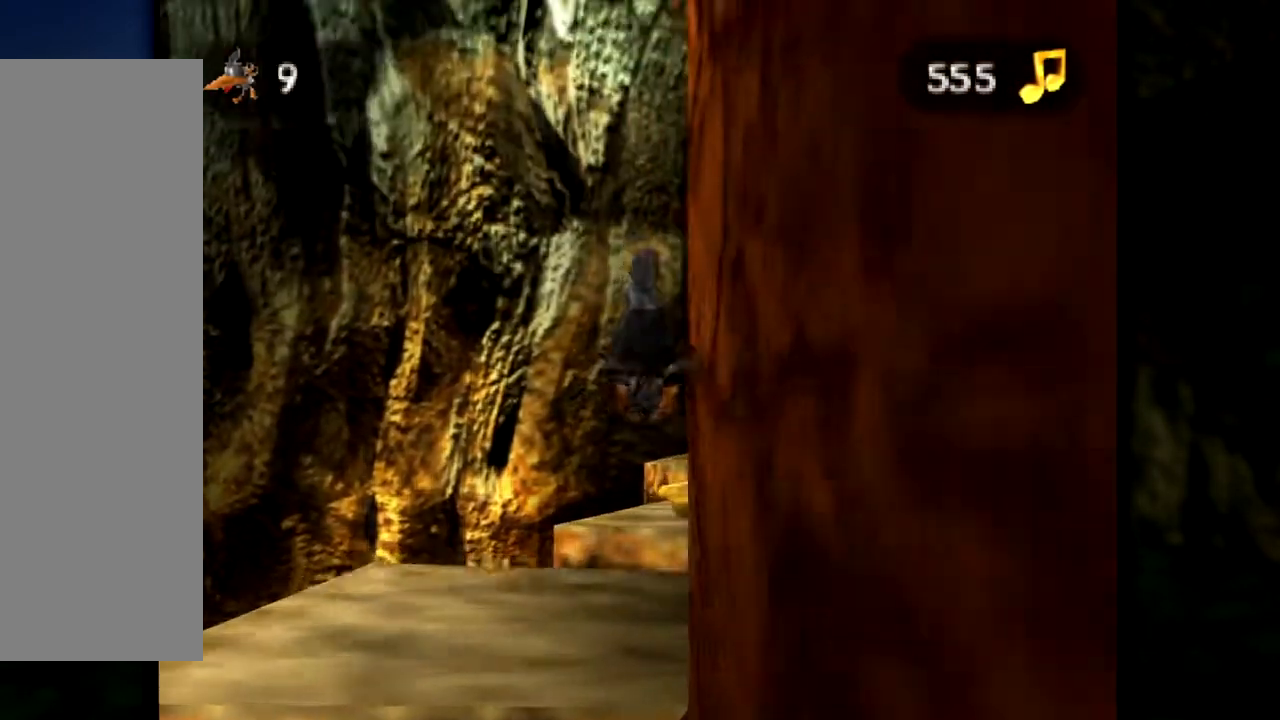
{"buttons": [], "left_stick": "up-right", "events": [[150, "left_stick", "up-left"], [267, "A", "up"], [367, "left_stick", "up-right"]]}
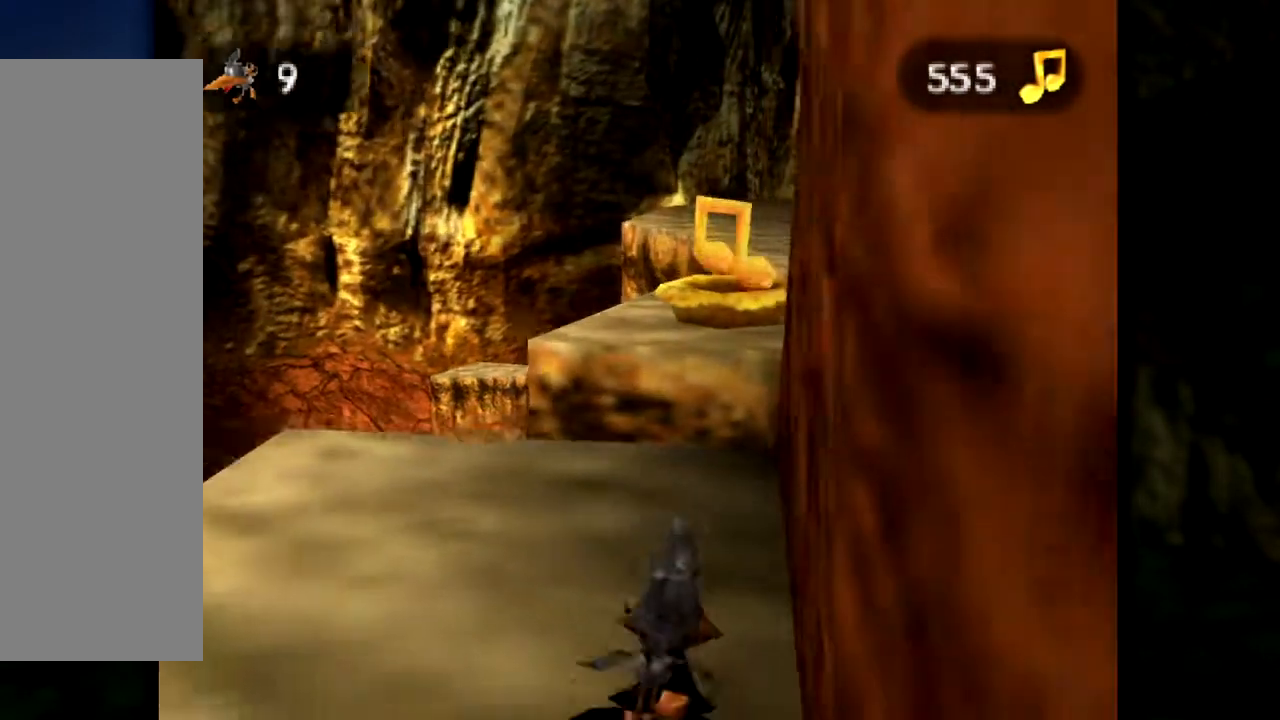
{"buttons": [], "left_stick": "up", "events": [[151, "left_stick", "up"]]}
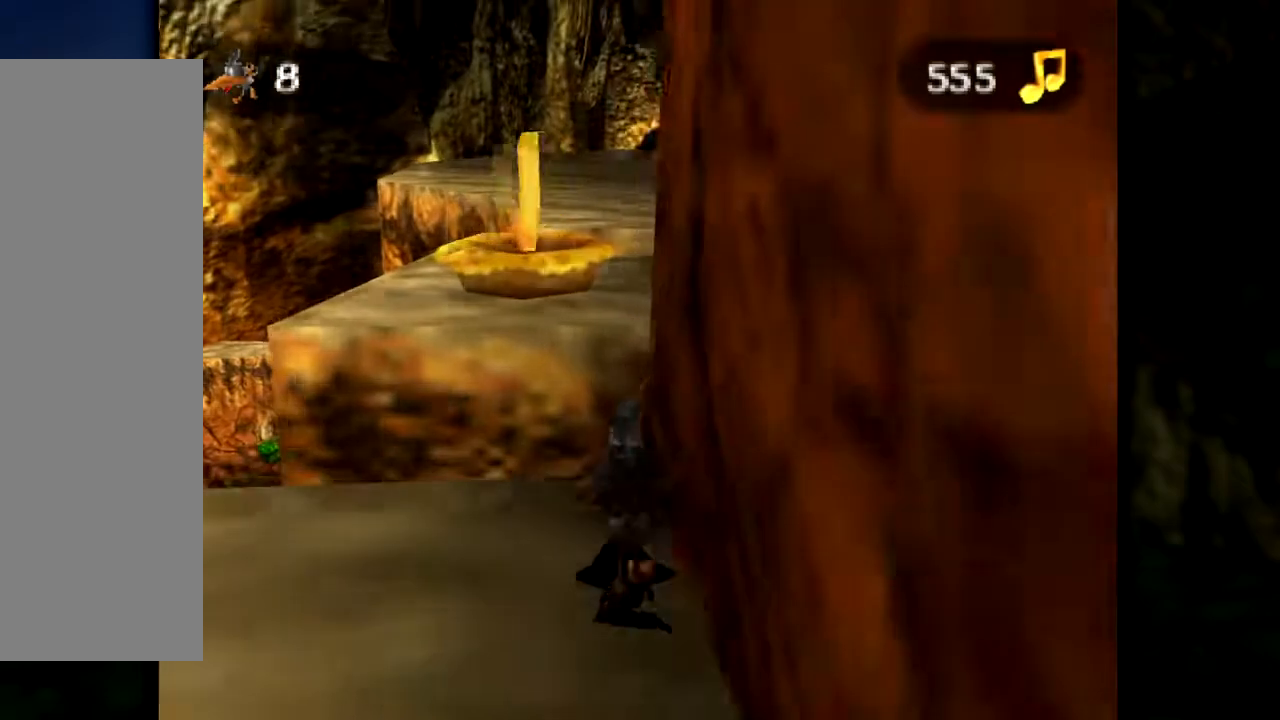
{"buttons": ["A"], "left_stick": "up-left", "events": [[33, "A", "down"], [317, "left_stick", "up-left"]]}
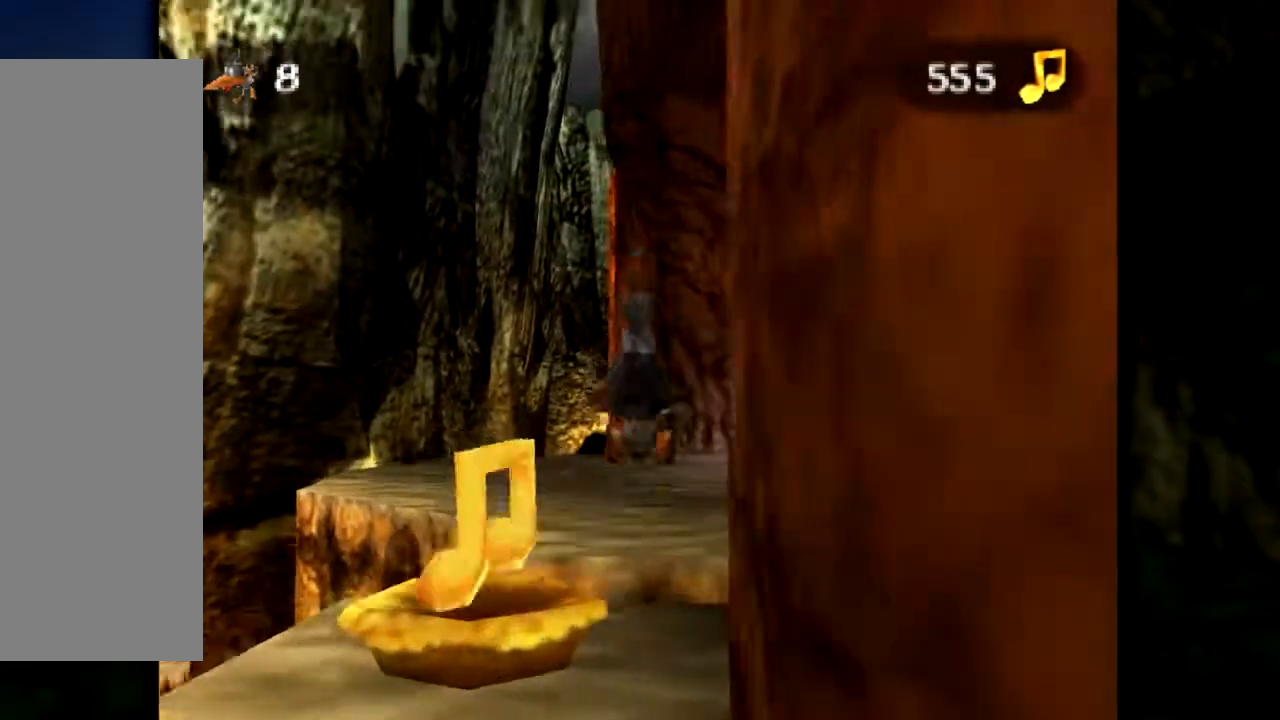
{"buttons": [], "left_stick": "up-right", "events": [[167, "left_stick", "up"], [234, "A", "up"], [267, "left_stick", "up-right"]]}
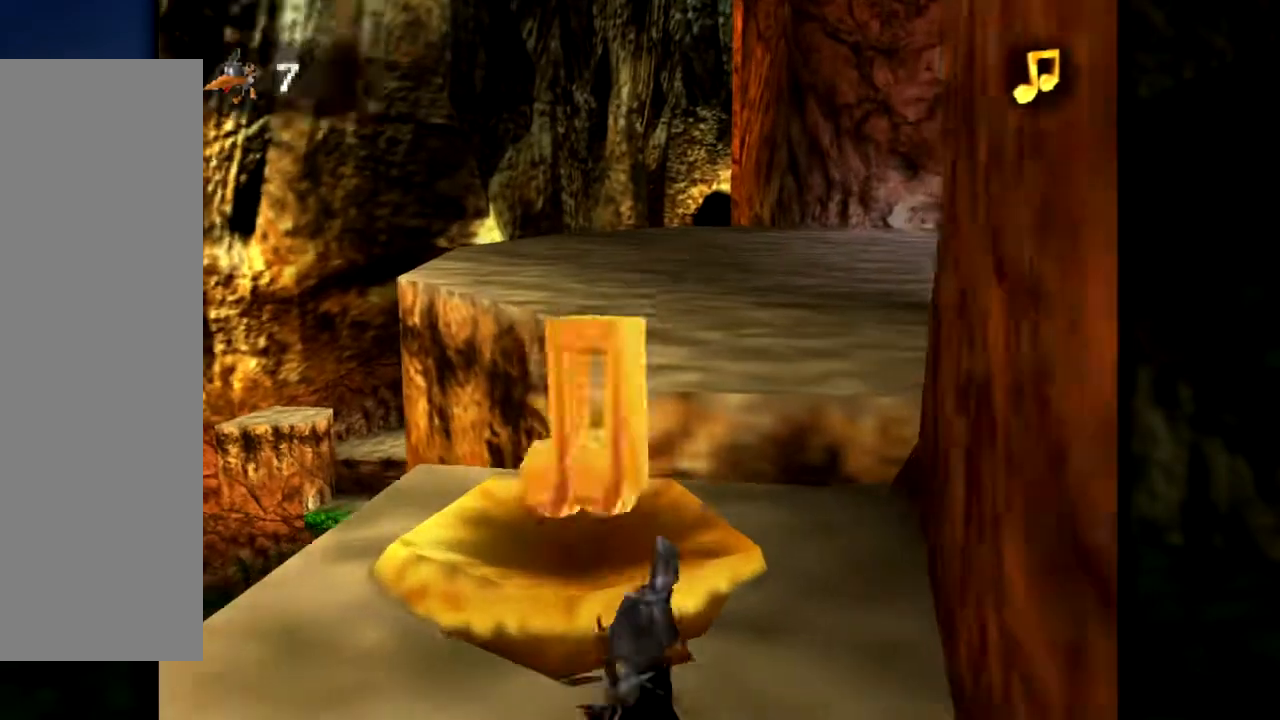
{"buttons": ["A"], "left_stick": "up", "events": [[83, "left_stick", "up"], [500, "A", "down"]]}
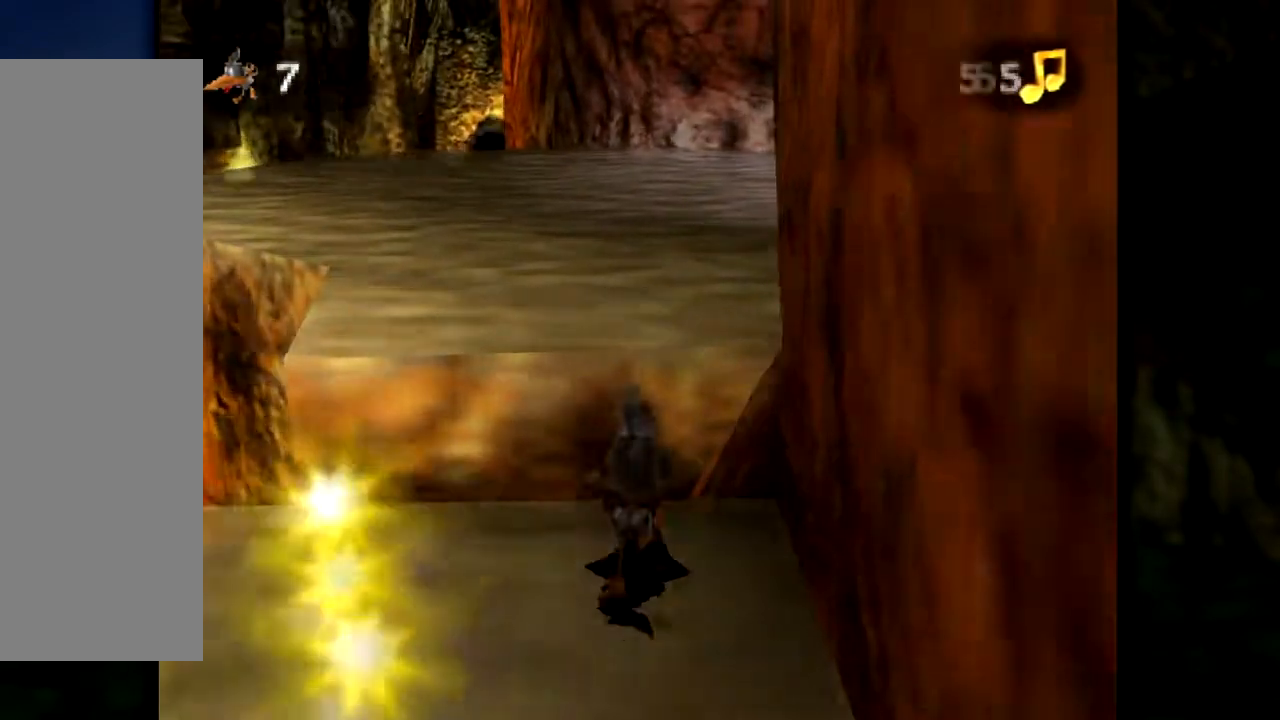
{"buttons": ["A"], "left_stick": "up", "events": []}
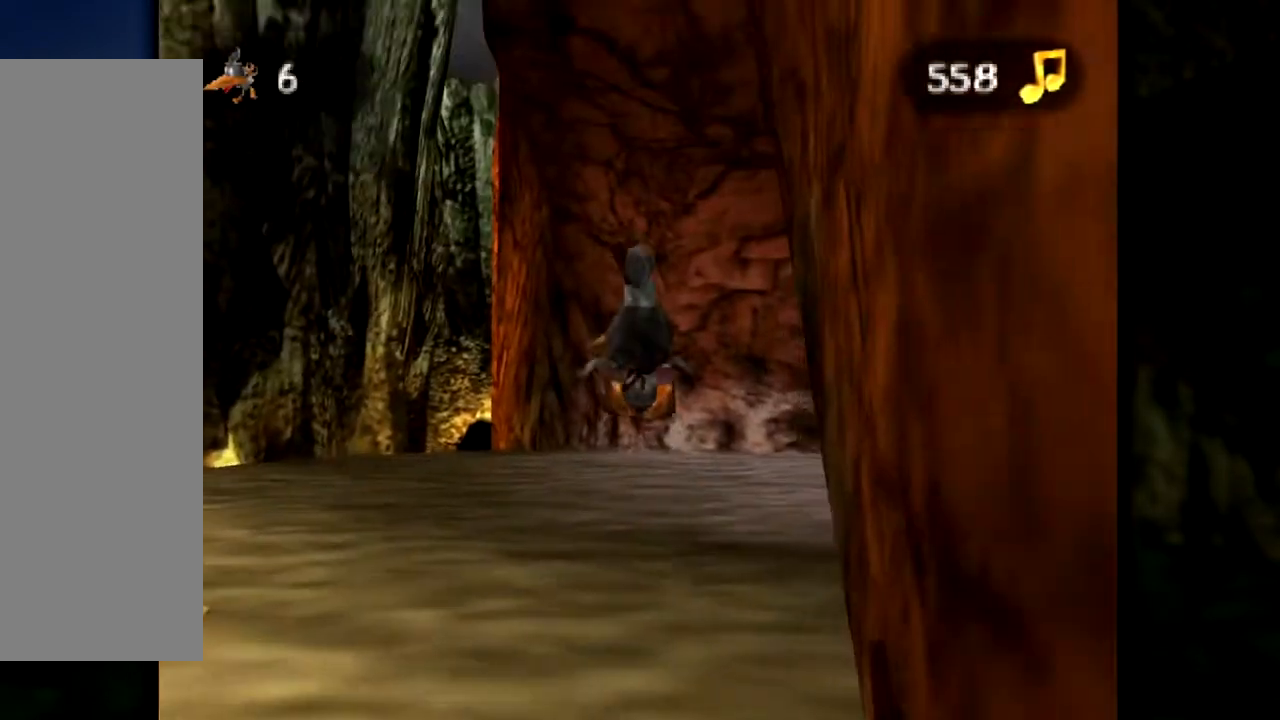
{"buttons": ["C_LEFT"], "left_stick": "up", "events": [[184, "A", "up"], [350, "C_LEFT", "down"]]}
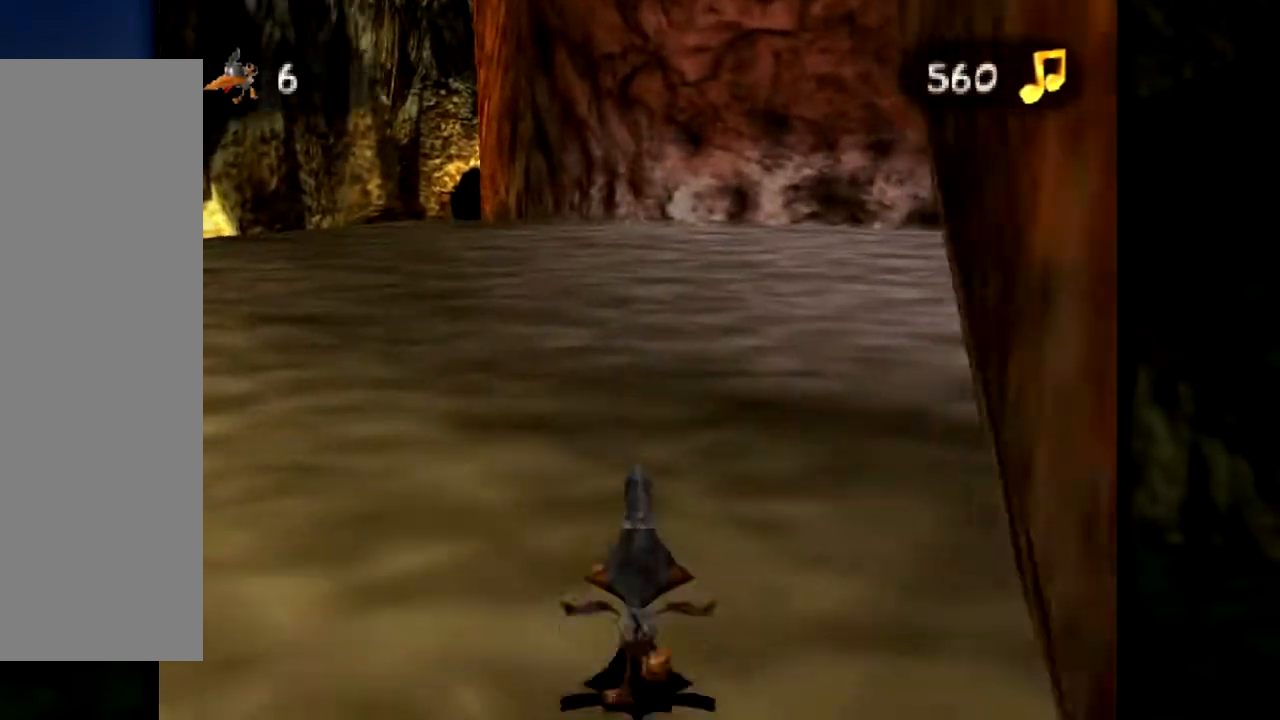
{"buttons": ["C_LEFT"], "left_stick": "up", "events": [[34, "C_LEFT", "up"], [101, "C_LEFT", "down"], [234, "C_LEFT", "up"], [251, "left_stick", "up-right"], [284, "C_LEFT", "down"], [351, "left_stick", "up"], [434, "C_LEFT", "up"], [501, "C_LEFT", "down"]]}
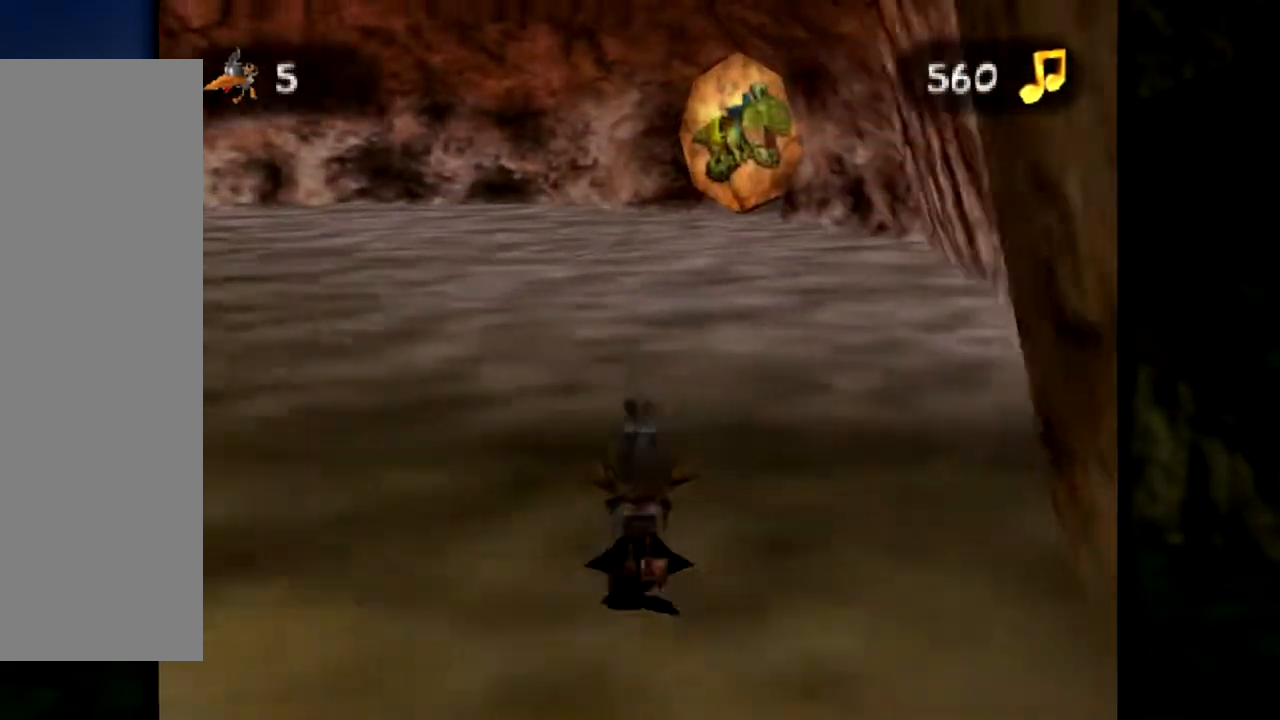
{"buttons": ["C_LEFT"], "left_stick": "right", "events": [[133, "C_LEFT", "up"], [200, "C_LEFT", "down"], [300, "C_LEFT", "up"], [350, "left_stick", "right"], [400, "C_LEFT", "down"]]}
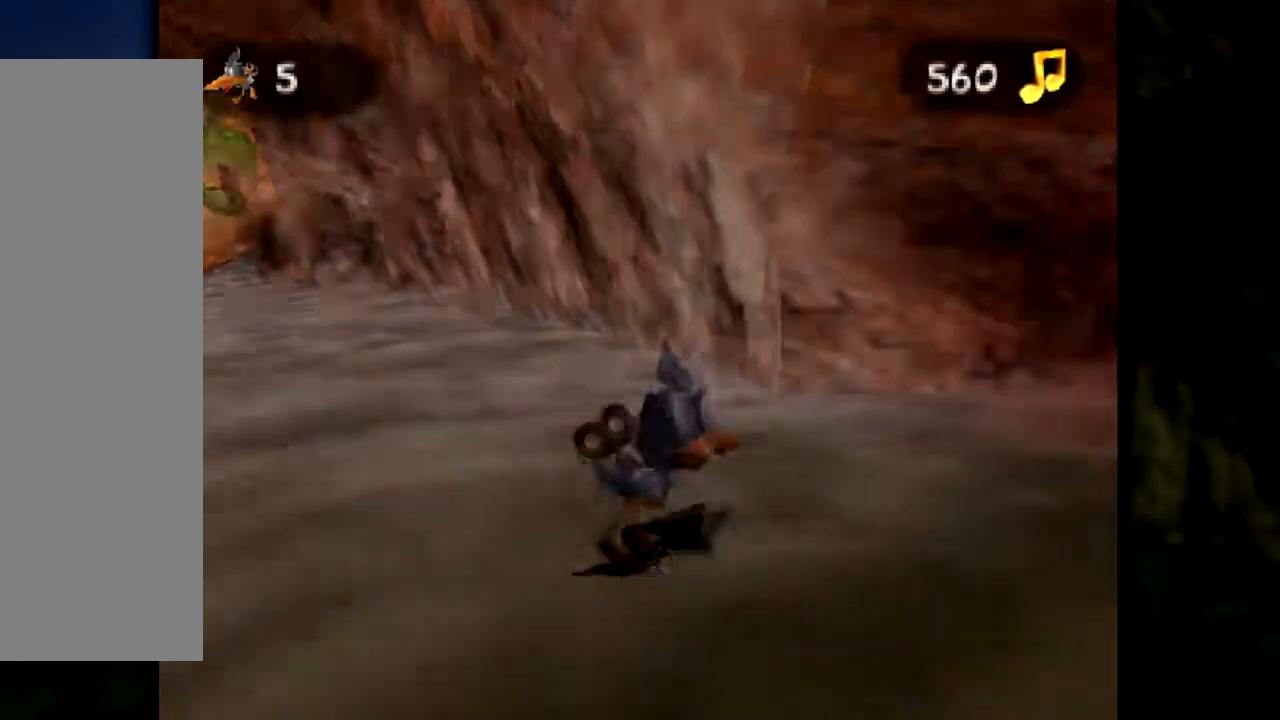
{"buttons": [], "left_stick": "up-right", "events": [[17, "C_LEFT", "up"], [51, "left_stick", "up-right"], [84, "C_LEFT", "down"], [184, "left_stick", "up"], [234, "C_LEFT", "up"], [451, "left_stick", "up-right"]]}
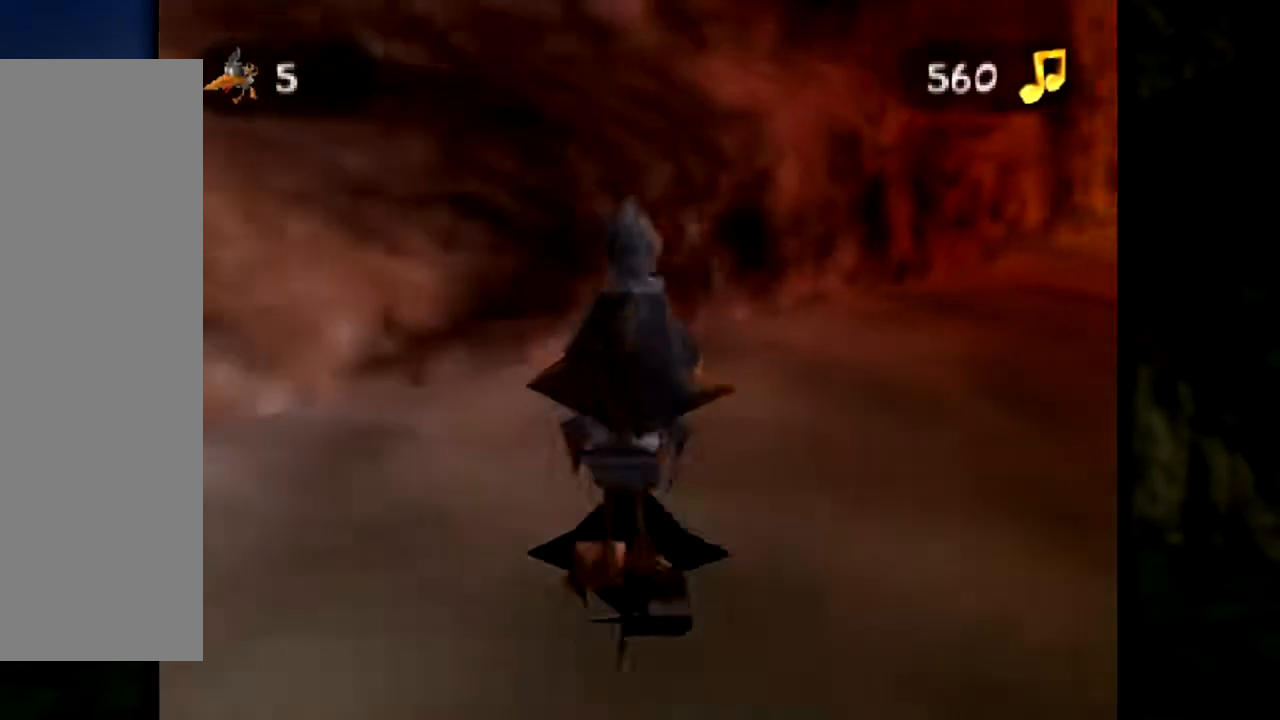
{"buttons": [], "left_stick": "up", "events": [[250, "C_LEFT", "down"], [350, "left_stick", "up"], [400, "C_LEFT", "up"]]}
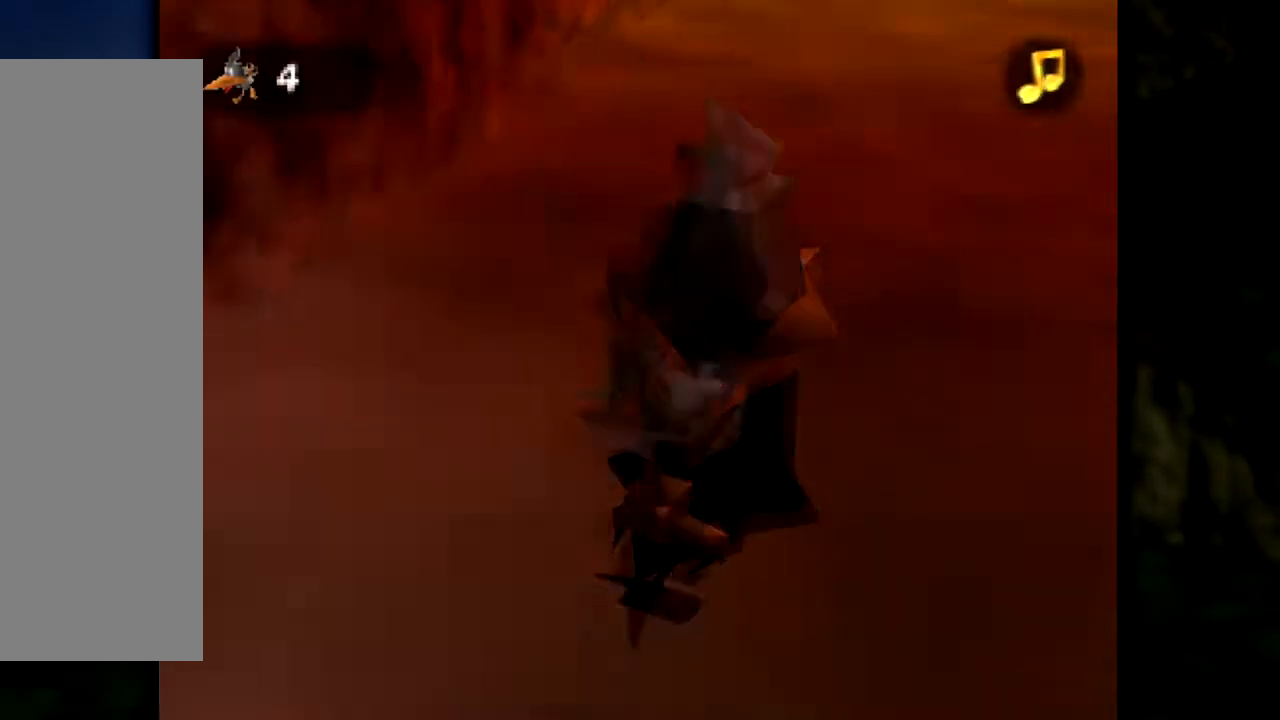
{"buttons": [], "left_stick": "up-right", "events": [[401, "left_stick", "up-right"]]}
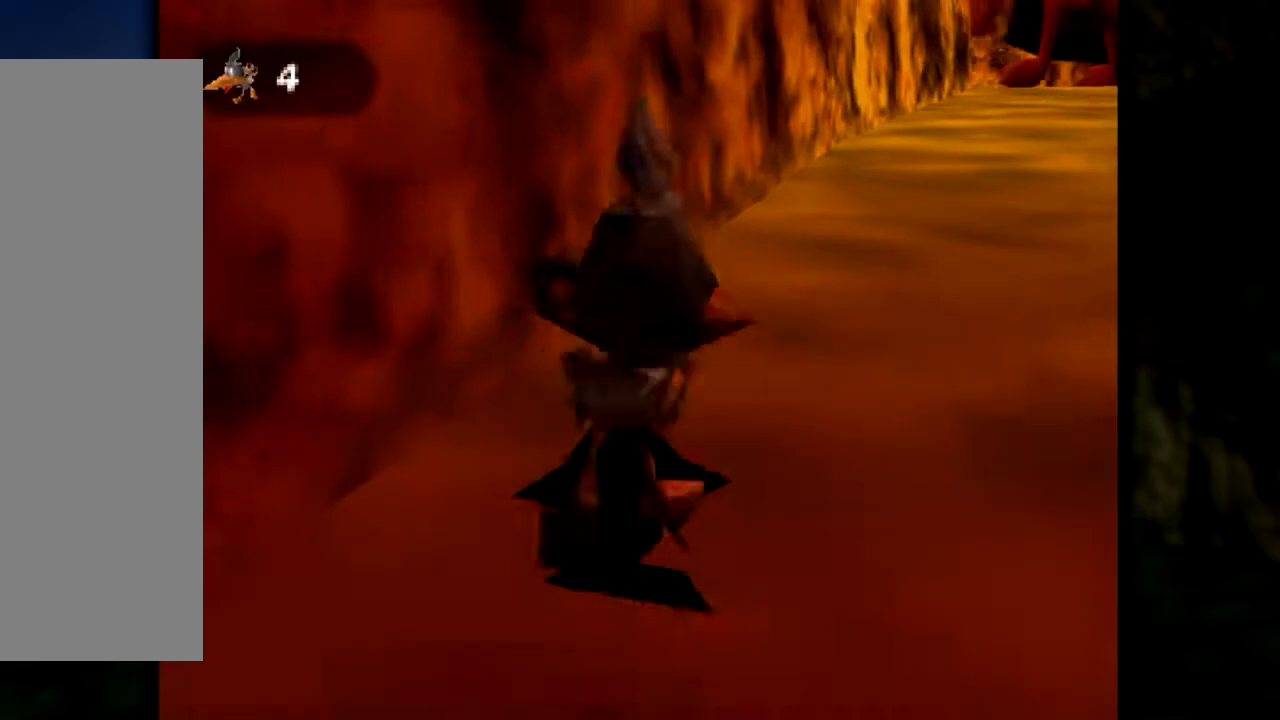
{"buttons": [], "left_stick": "up", "events": [[267, "left_stick", "up"]]}